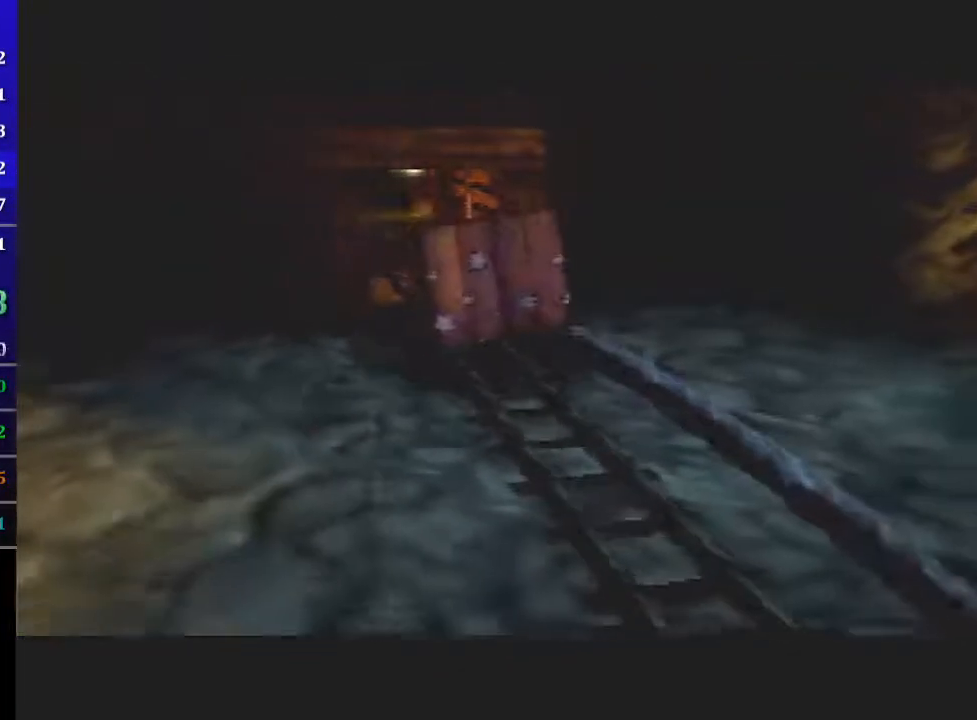
Gameplay with a controller (Nintendo layout); each line is a JSON object with the inputs held at the frame after it. "events" lists button and stick changes between this image and that frame as [ms after this image, input, new state], when the widget could be followed in between. Not read: L3 R3.
{"buttons": ["L1"], "left_stick": "center", "events": []}
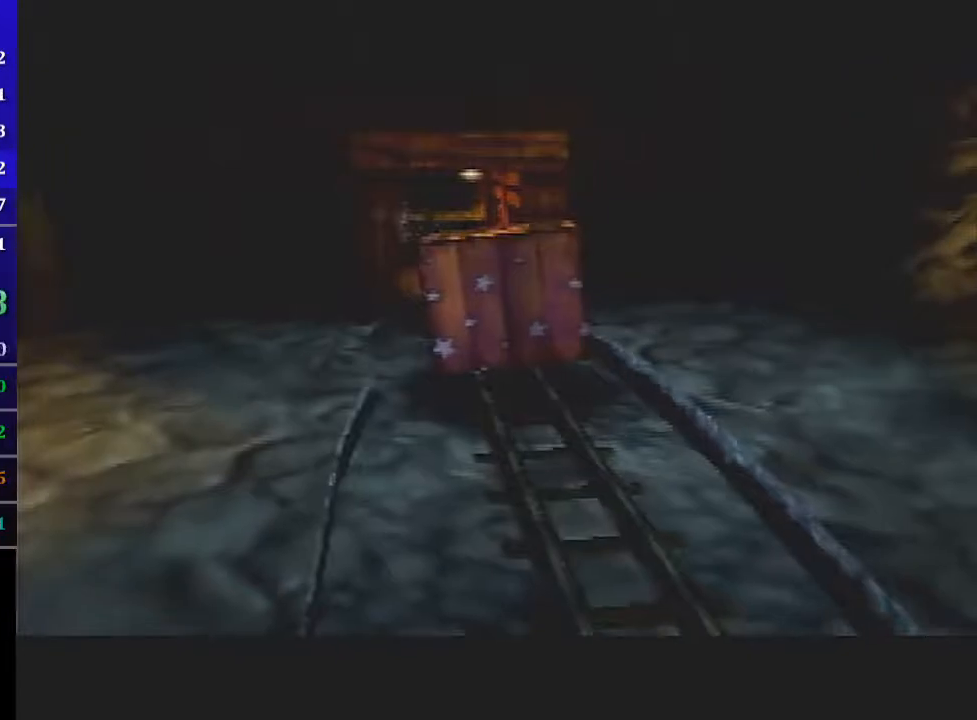
{"buttons": ["L1"], "left_stick": "center", "events": []}
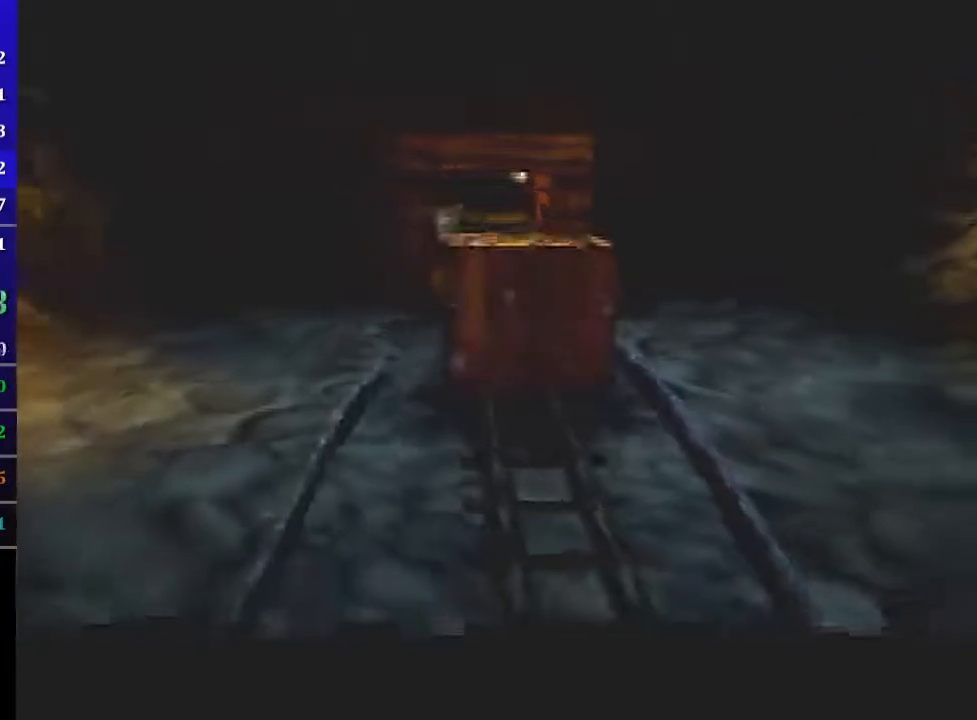
{"buttons": ["L1"], "left_stick": "center", "events": []}
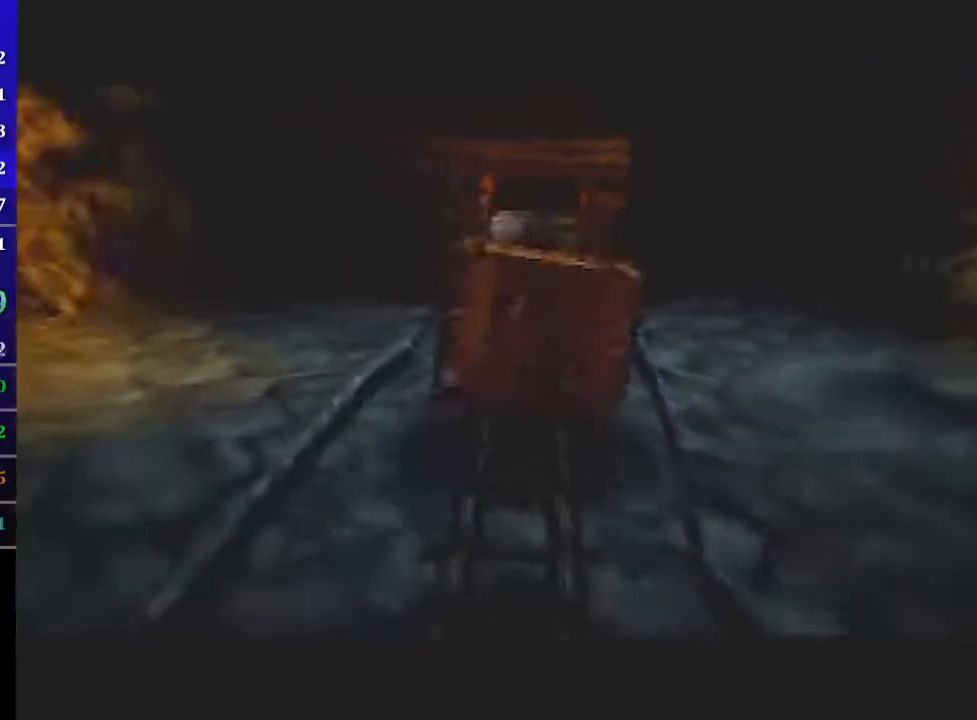
{"buttons": ["L1"], "left_stick": "center", "events": []}
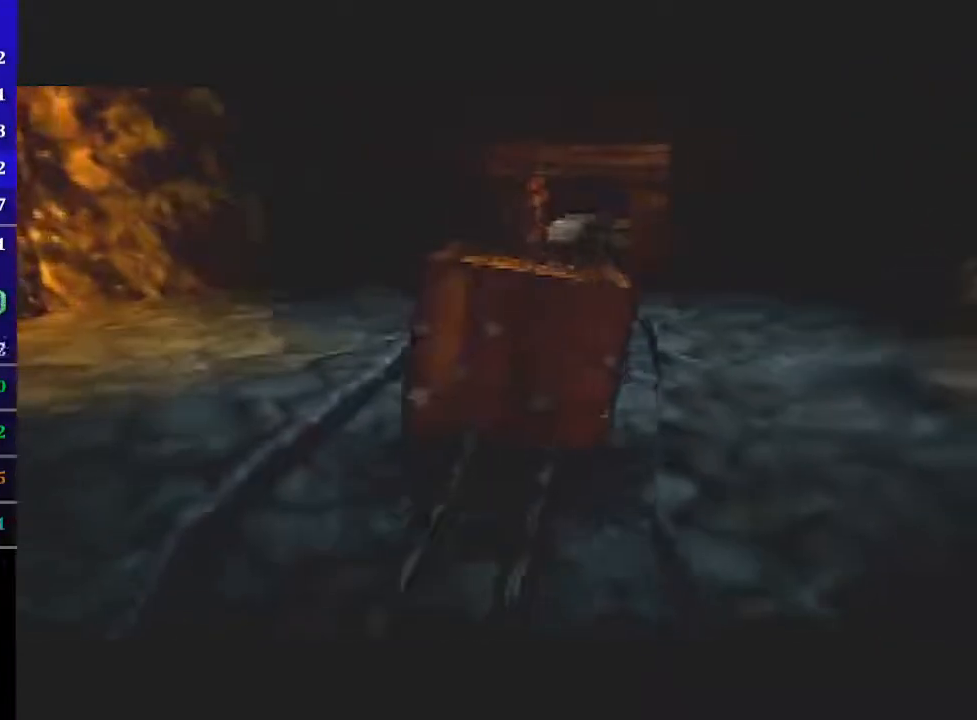
{"buttons": ["L1"], "left_stick": "center", "events": []}
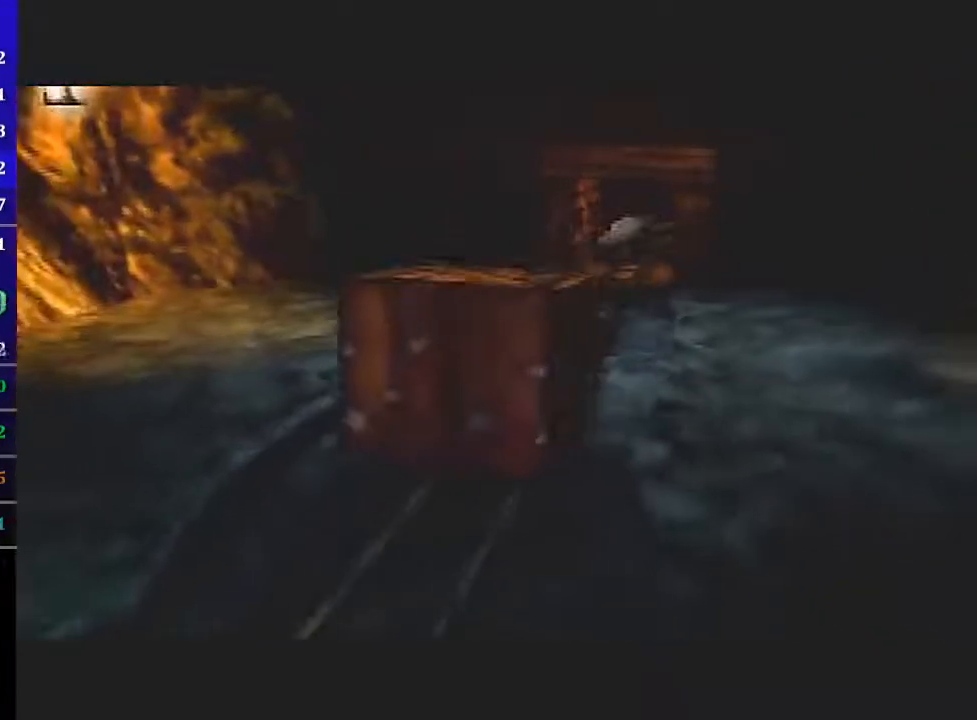
{"buttons": ["L1"], "left_stick": "center", "events": []}
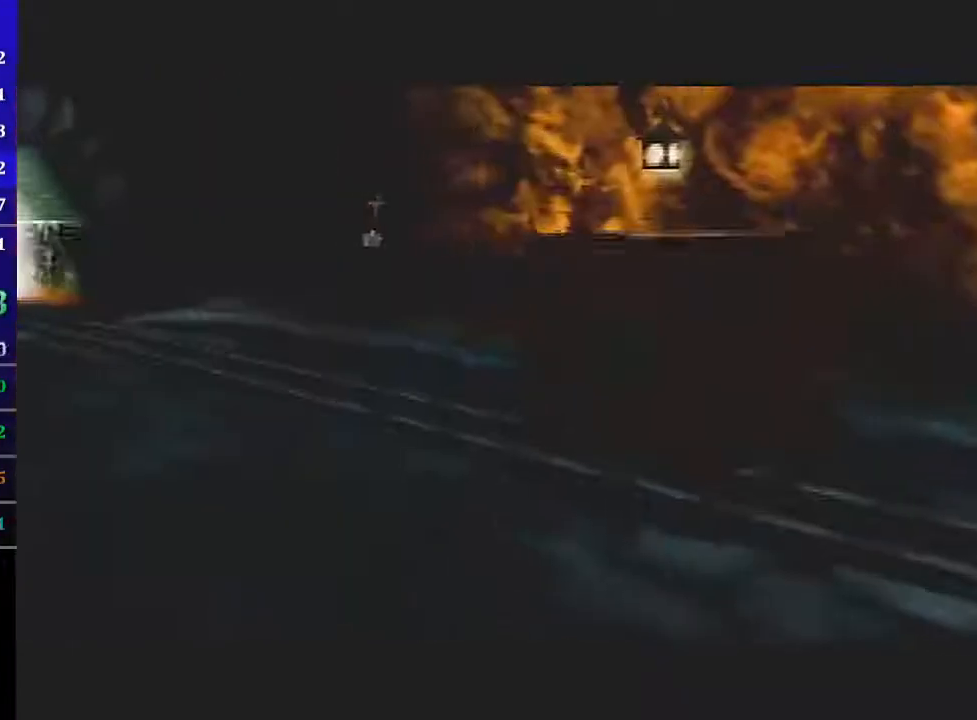
{"buttons": ["L1"], "left_stick": "center", "events": []}
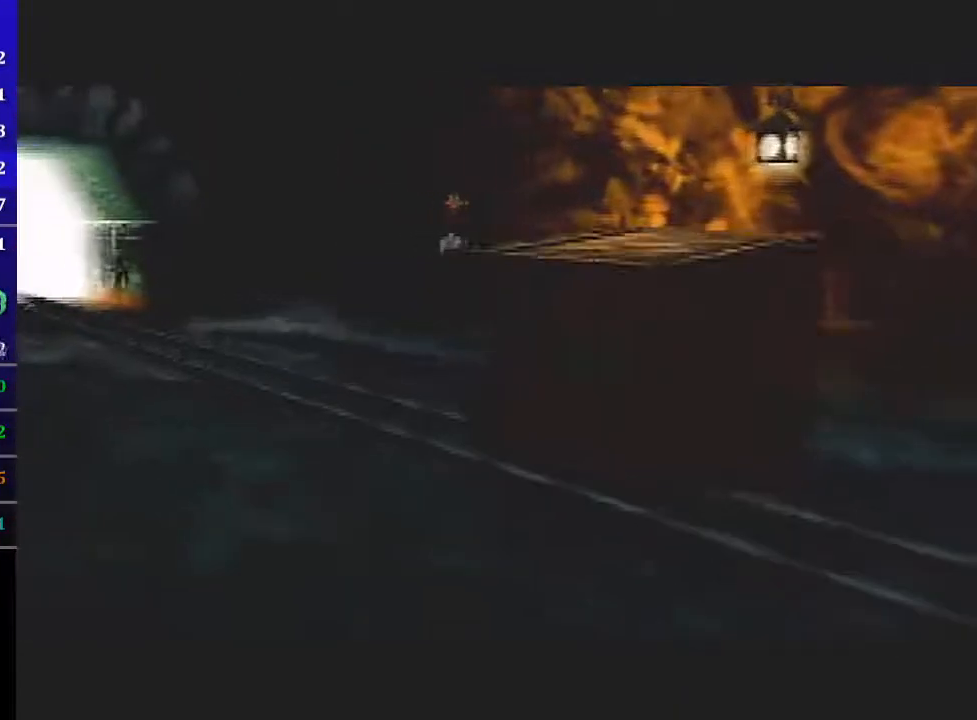
{"buttons": ["L1"], "left_stick": "center", "events": []}
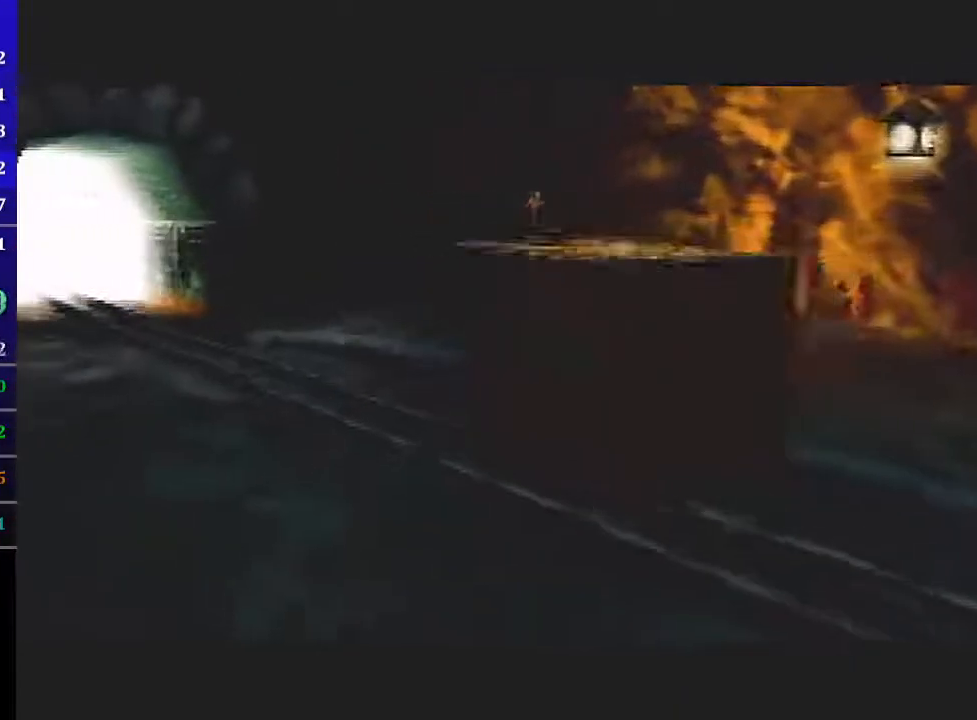
{"buttons": ["L1"], "left_stick": "center", "events": []}
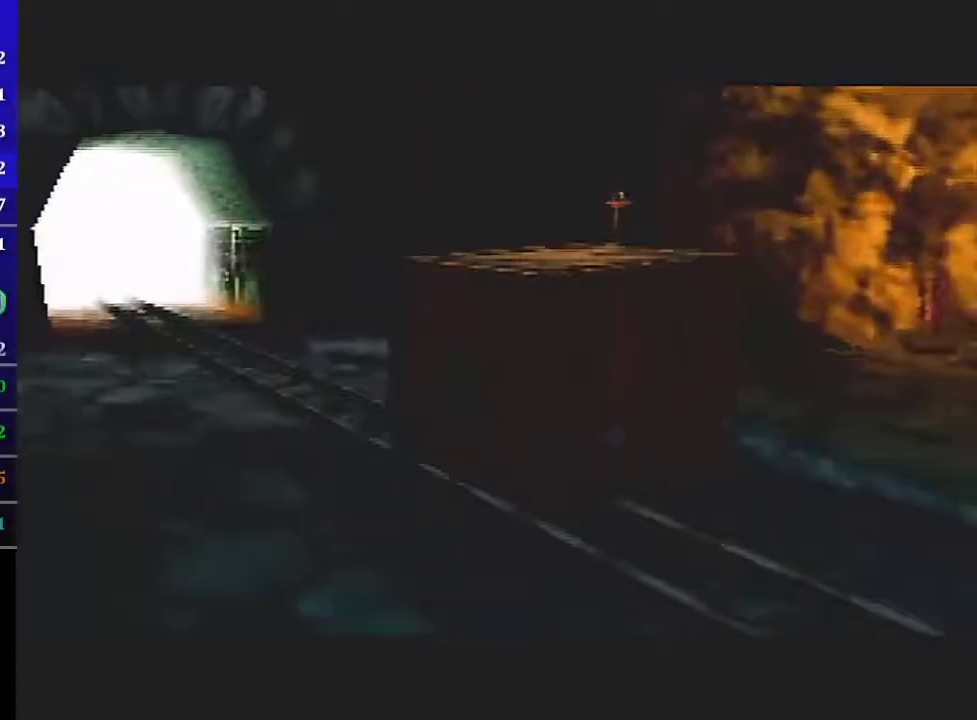
{"buttons": ["L1"], "left_stick": "center", "events": []}
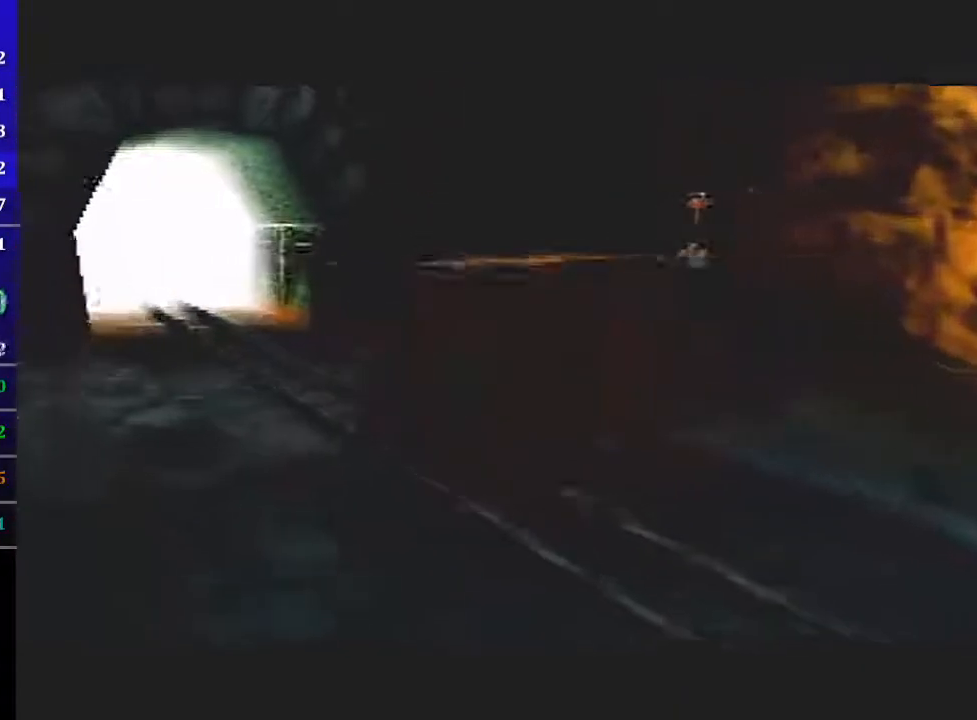
{"buttons": ["L1"], "left_stick": "center", "events": []}
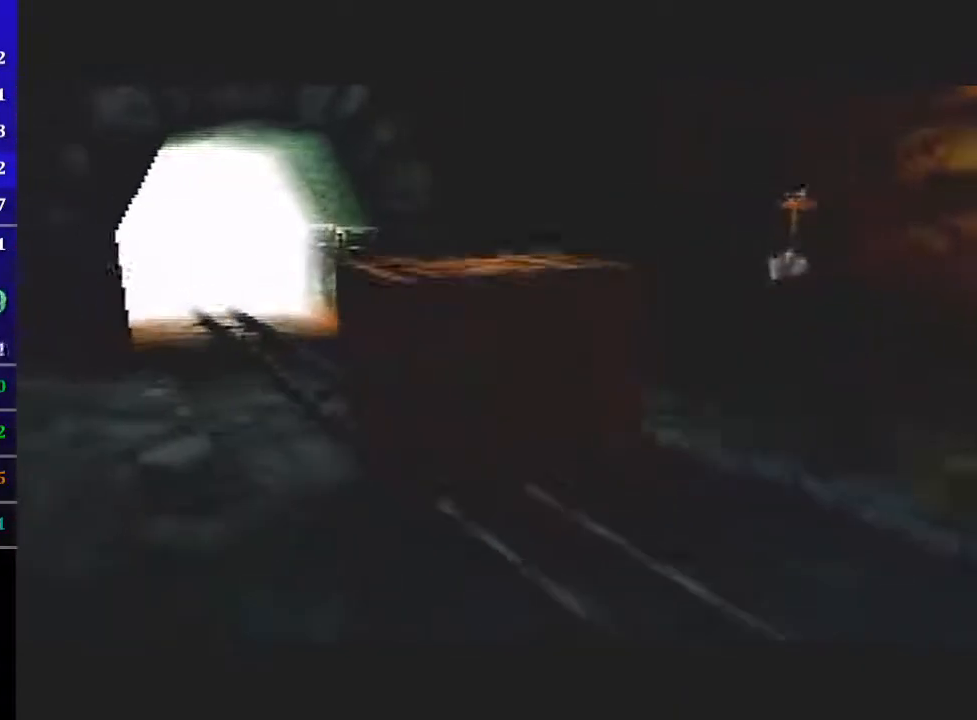
{"buttons": ["L1"], "left_stick": "center", "events": []}
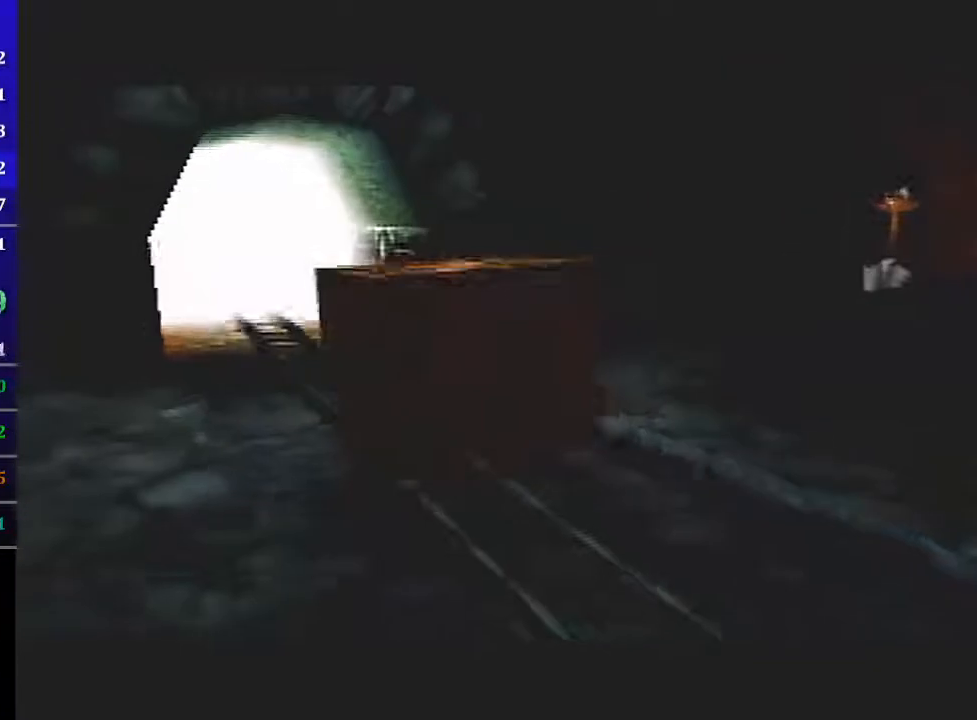
{"buttons": ["L1"], "left_stick": "center", "events": []}
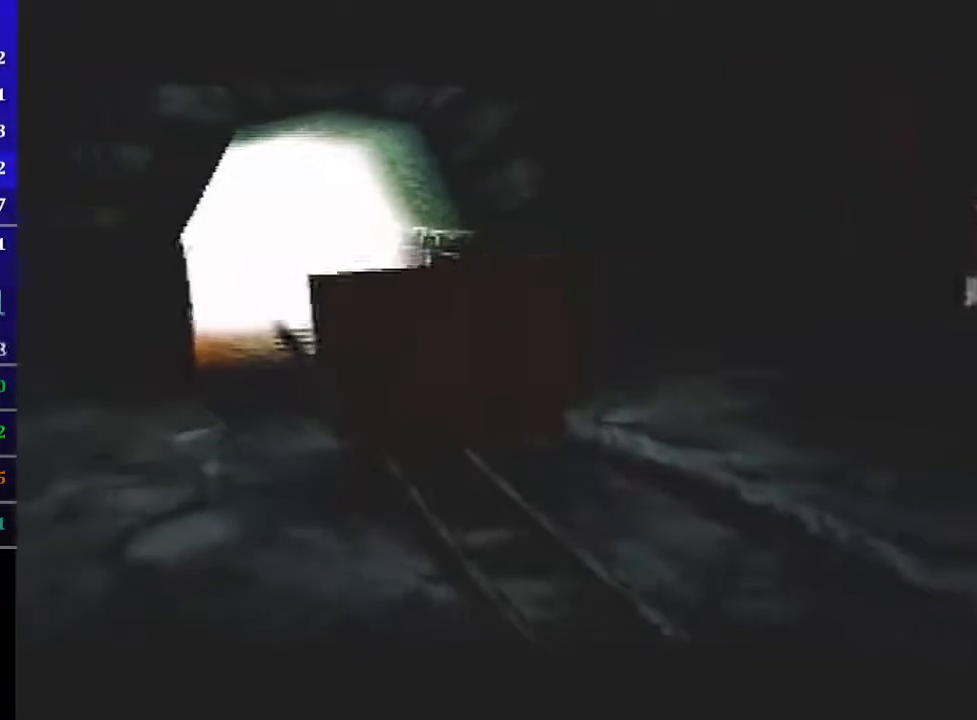
{"buttons": ["L1"], "left_stick": "center", "events": []}
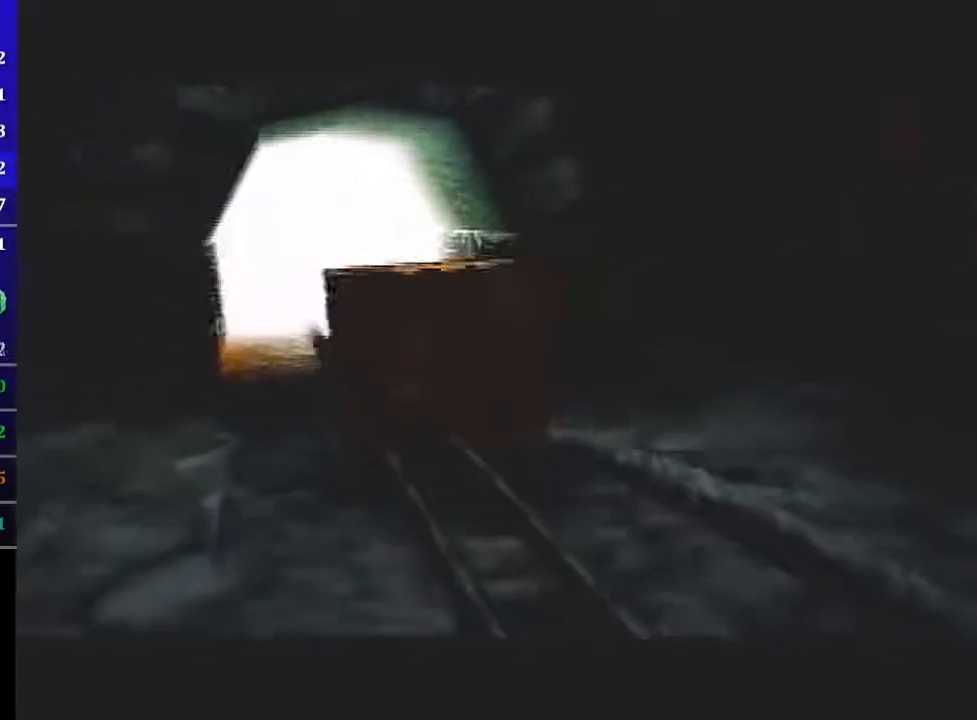
{"buttons": ["L1"], "left_stick": "left", "events": [[500, "left_stick", "left"]]}
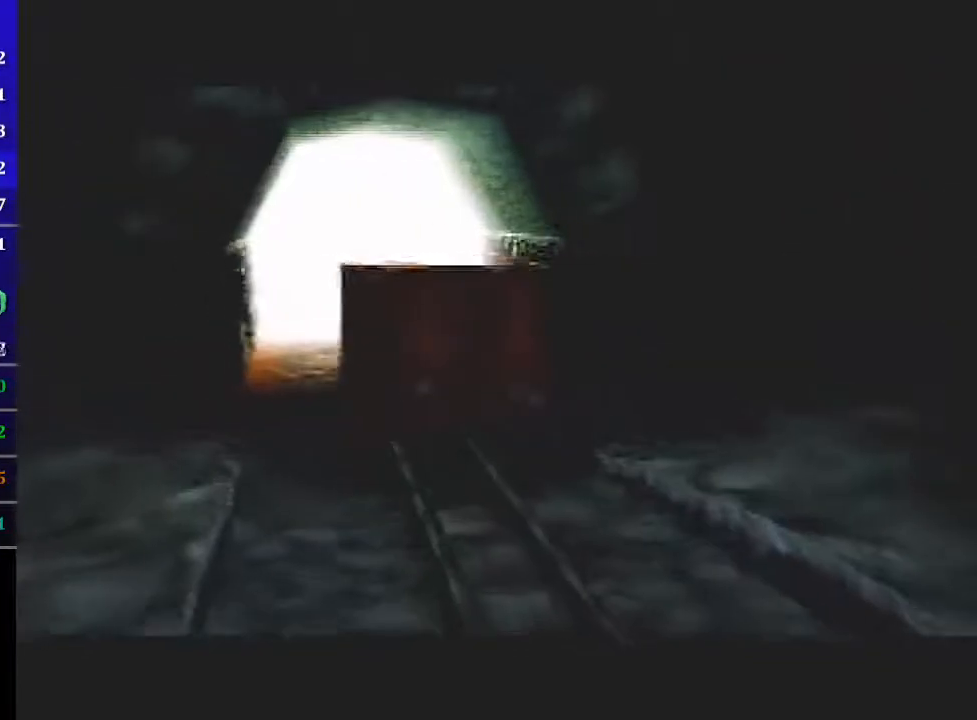
{"buttons": ["L1"], "left_stick": "left", "events": []}
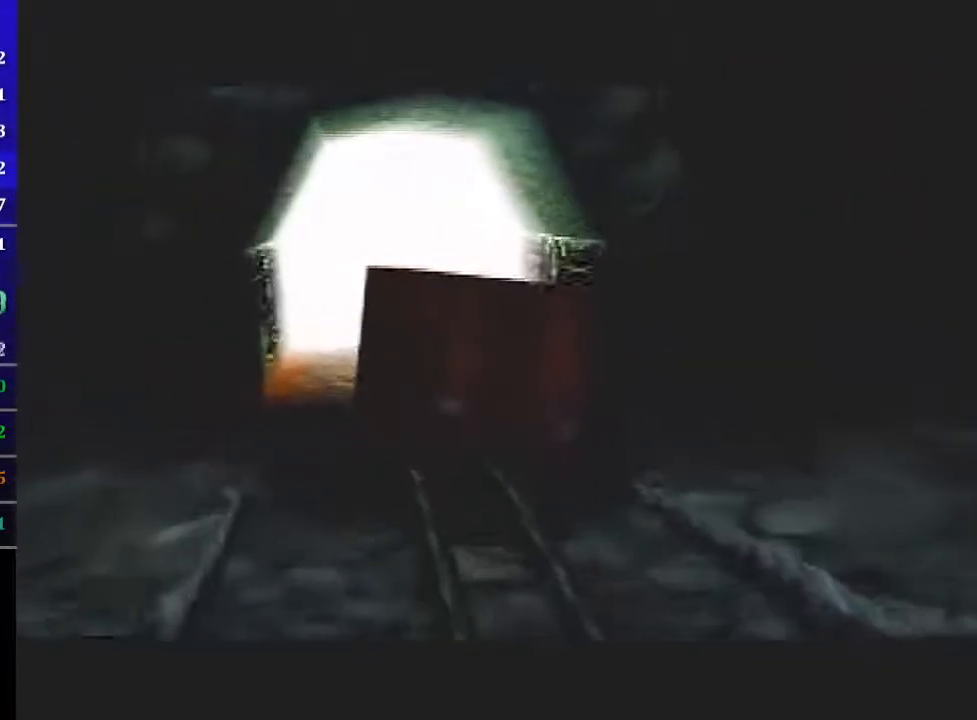
{"buttons": ["L1"], "left_stick": "left", "events": []}
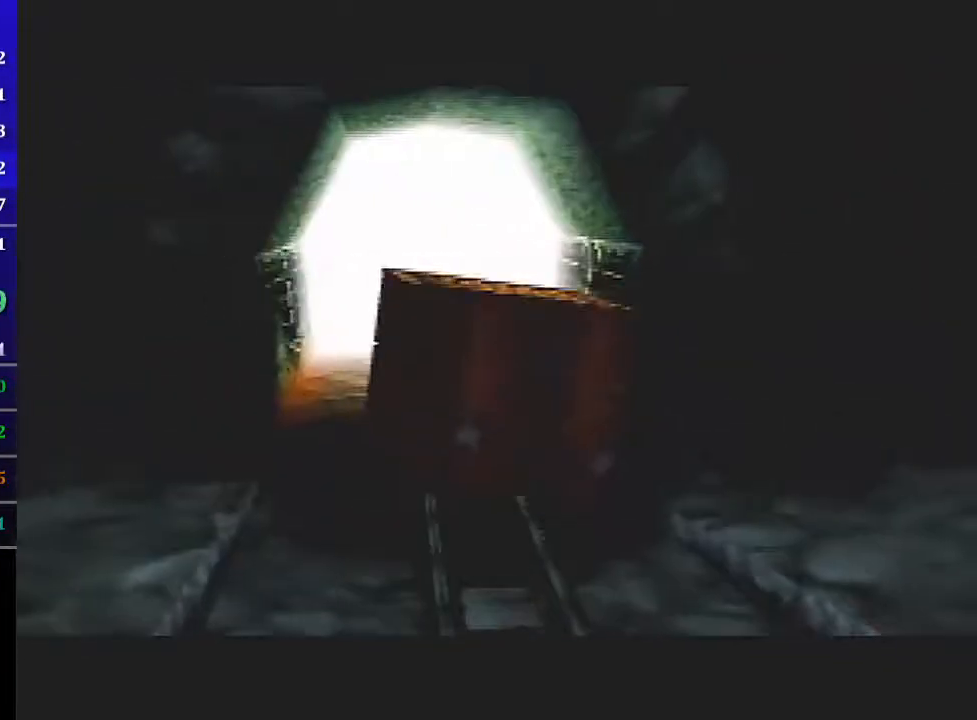
{"buttons": ["L1"], "left_stick": "left", "events": []}
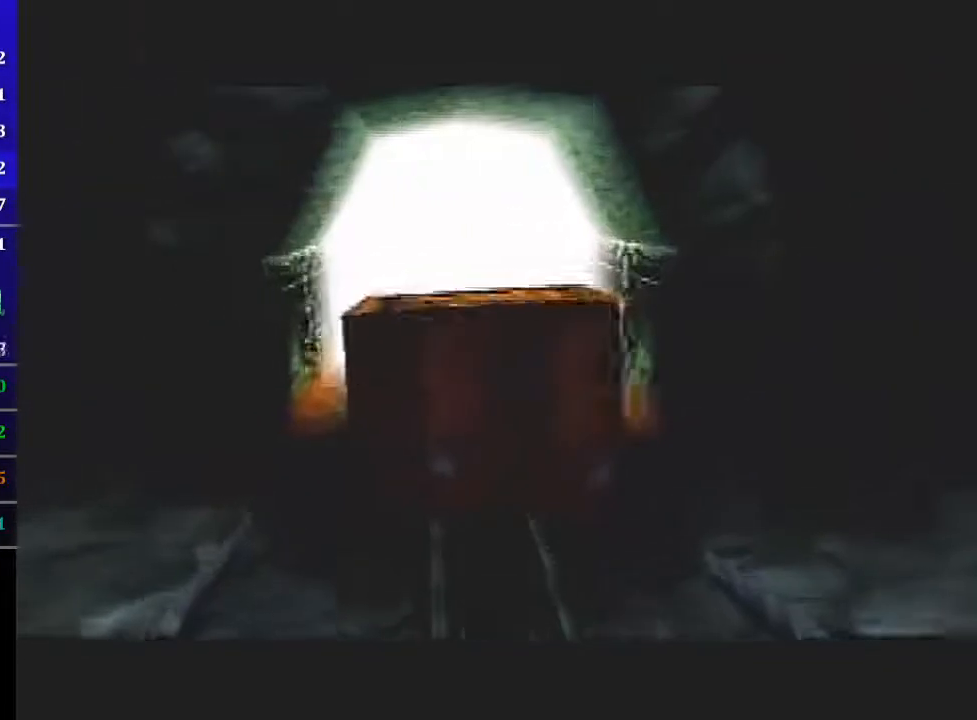
{"buttons": ["A", "L1"], "left_stick": "up-left", "events": [[434, "left_stick", "up-left"], [467, "A", "down"]]}
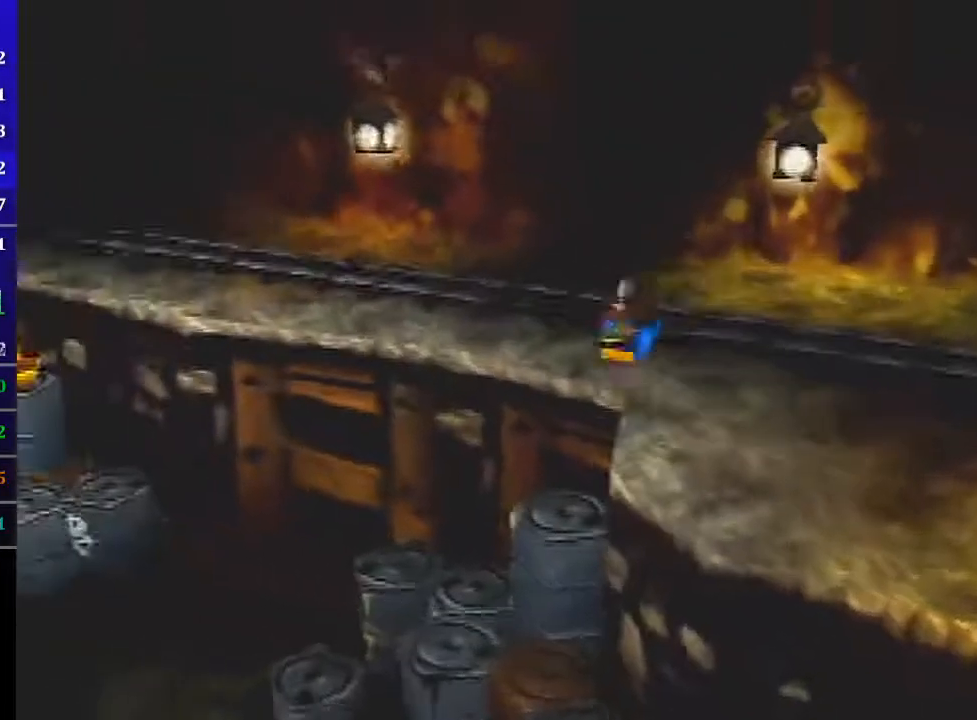
{"buttons": ["L1"], "left_stick": "up-left", "events": [[134, "A", "up"]]}
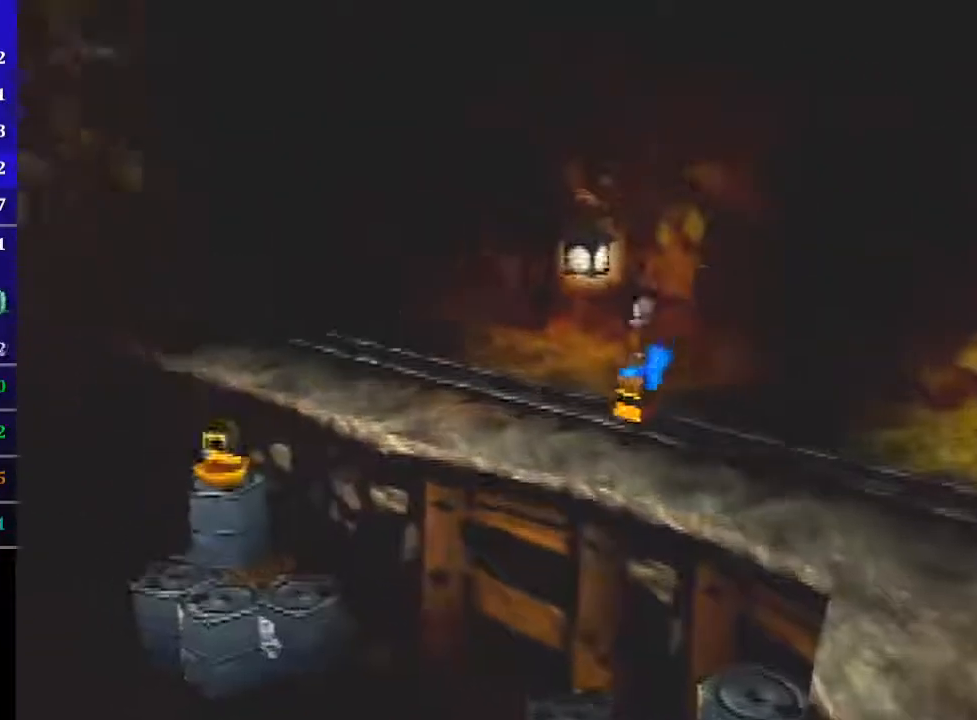
{"buttons": ["L1"], "left_stick": "up-left", "events": [[100, "left_stick", "left"], [267, "left_stick", "up-left"]]}
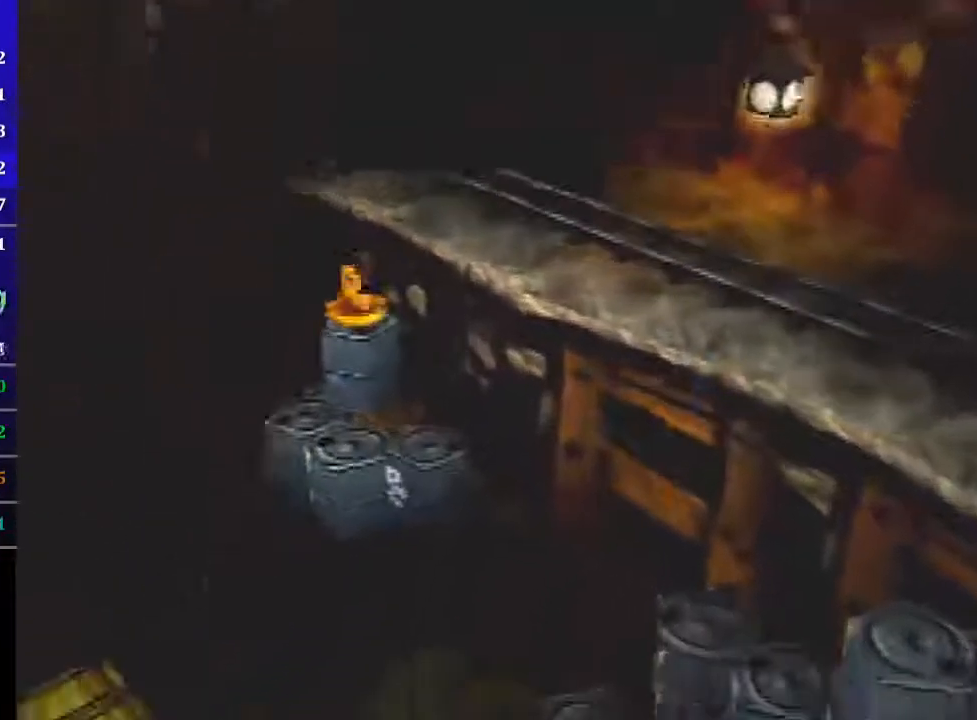
{"buttons": ["L1"], "left_stick": "up-left", "events": [[134, "A", "down"], [334, "A", "up"]]}
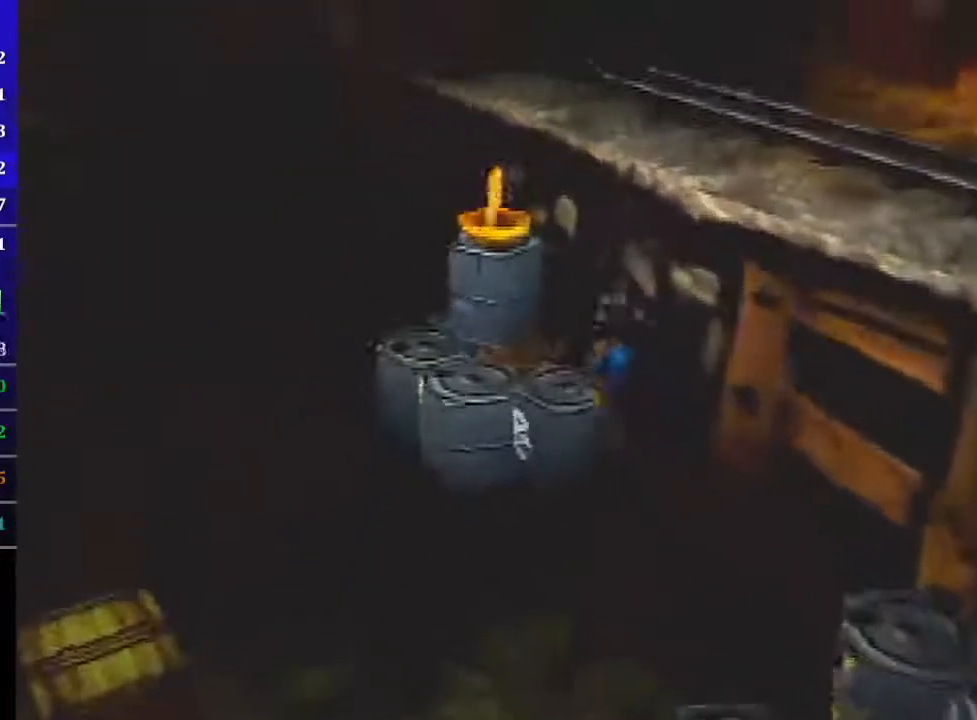
{"buttons": ["L1"], "left_stick": "left", "events": [[167, "A", "down"], [434, "A", "up"], [434, "left_stick", "left"]]}
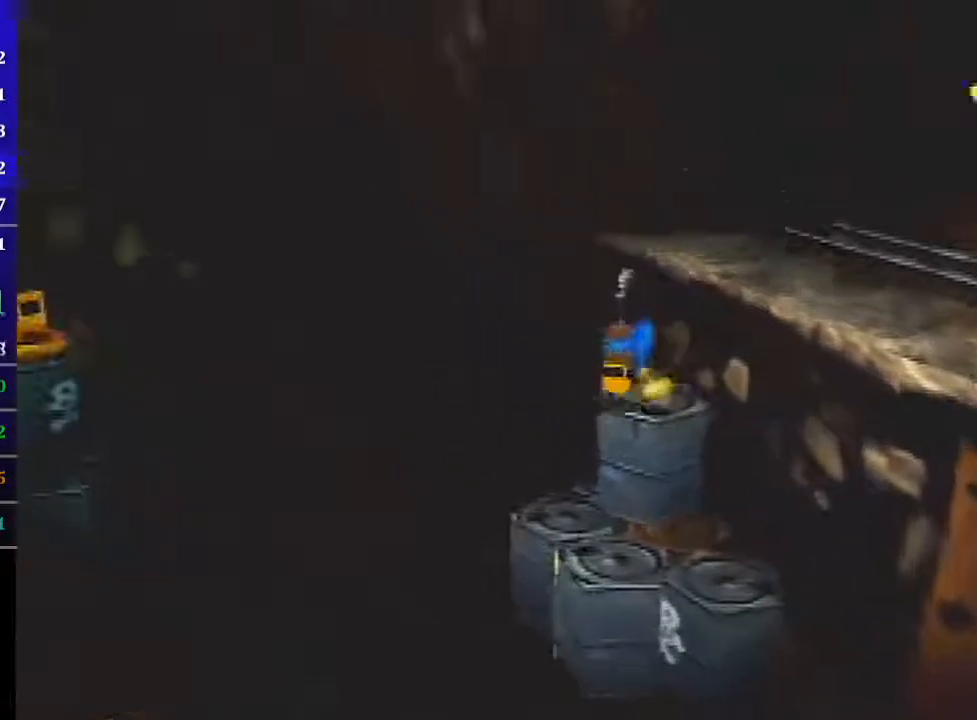
{"buttons": ["L1"], "left_stick": "up-left", "events": [[267, "left_stick", "up-left"]]}
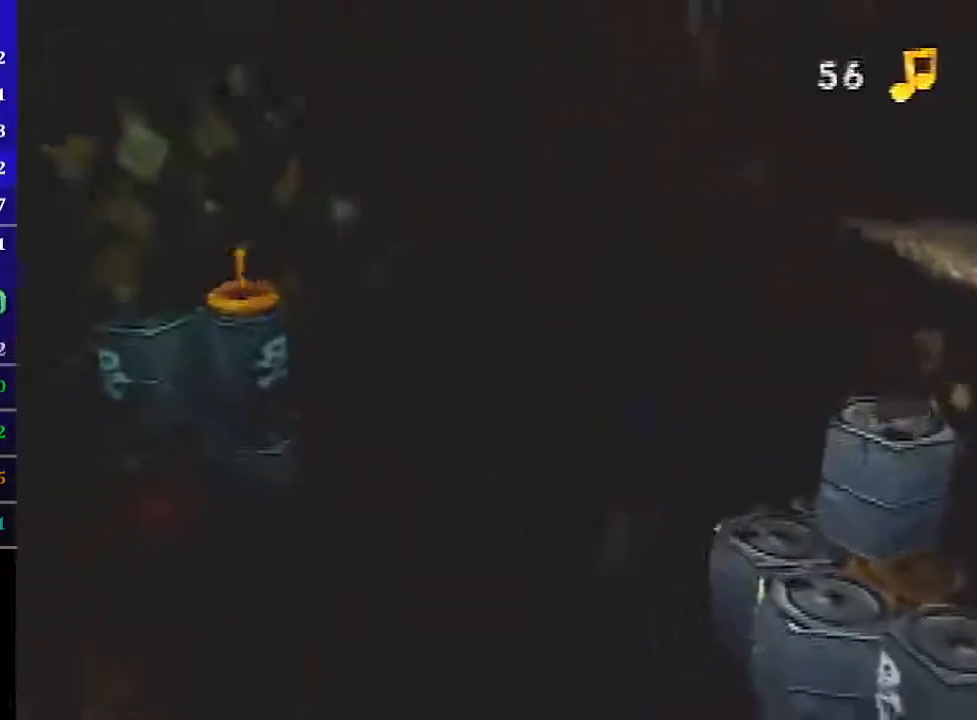
{"buttons": ["L1"], "left_stick": "up-left", "events": [[100, "A", "down"], [434, "A", "up"]]}
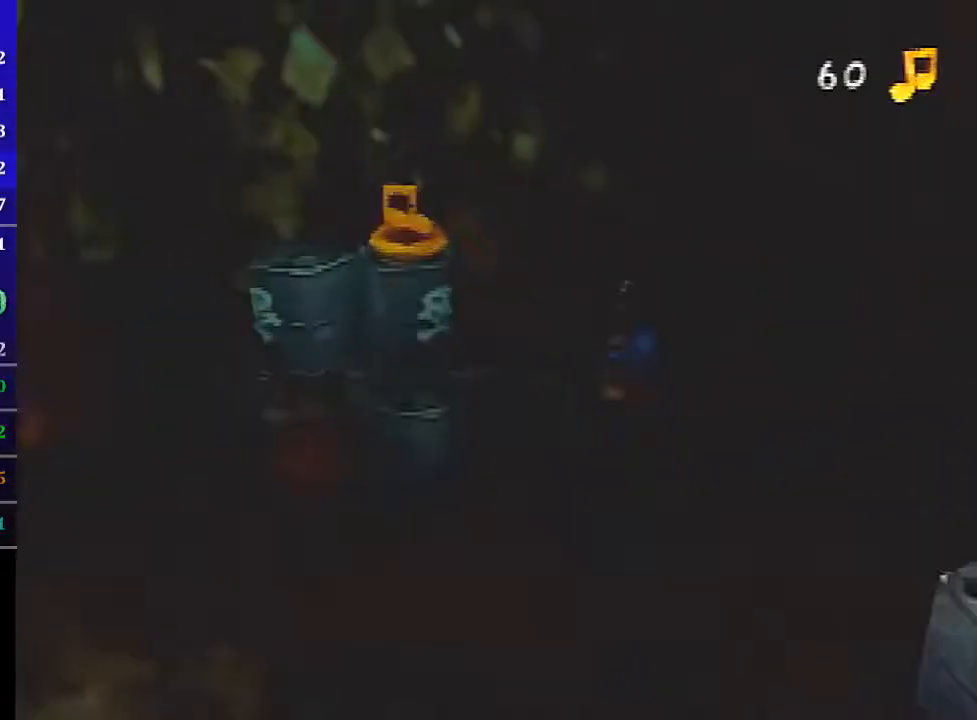
{"buttons": ["L1"], "left_stick": "down-left", "events": [[201, "A", "down"], [301, "A", "up"], [467, "left_stick", "down-left"]]}
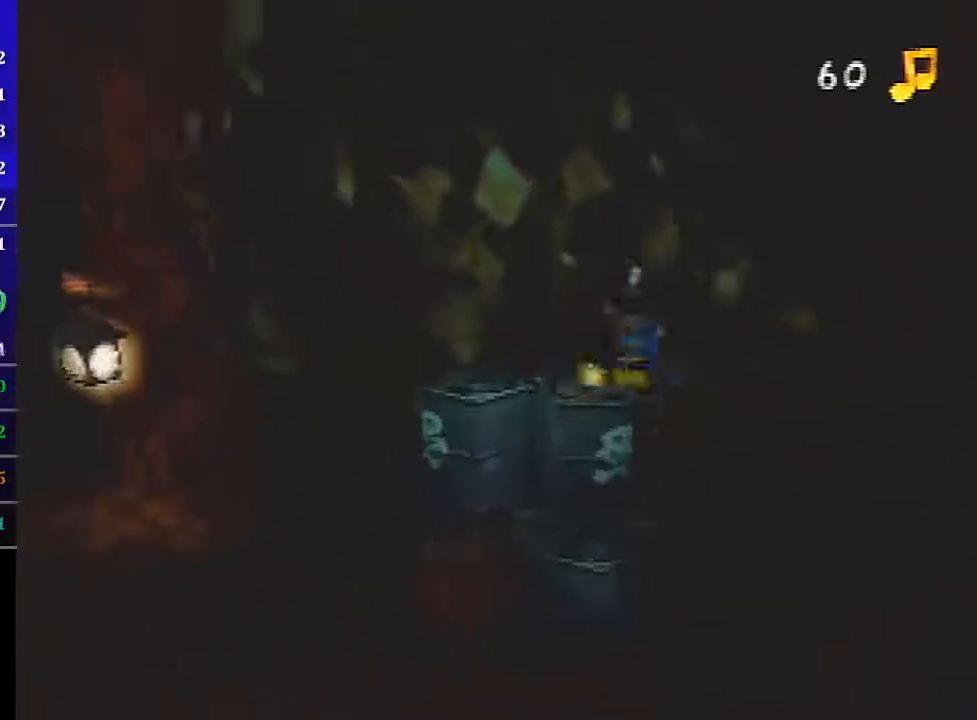
{"buttons": ["A", "L1"], "left_stick": "down", "events": [[100, "A", "down"], [367, "left_stick", "down"]]}
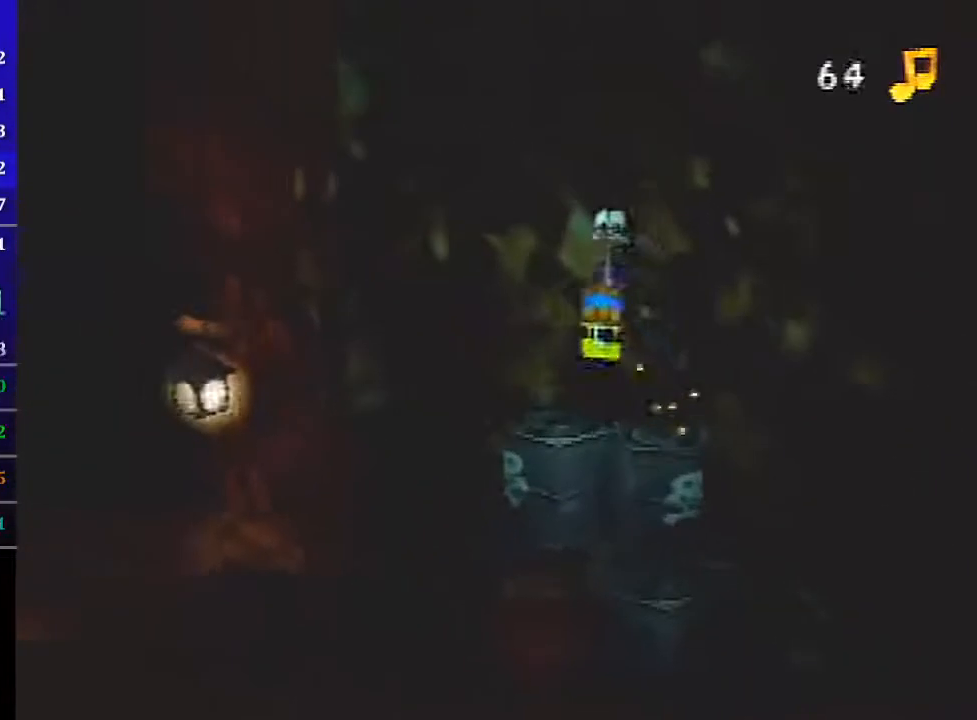
{"buttons": ["L1"], "left_stick": "down", "events": [[267, "A", "up"], [267, "B", "down"], [334, "B", "up"]]}
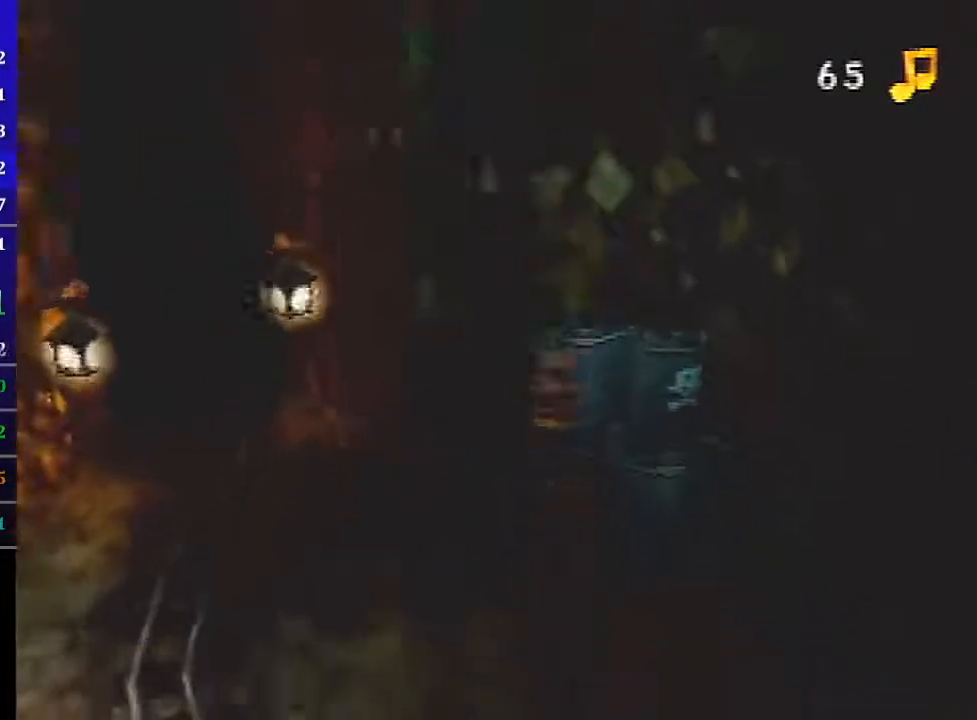
{"buttons": ["L1"], "left_stick": "down", "events": []}
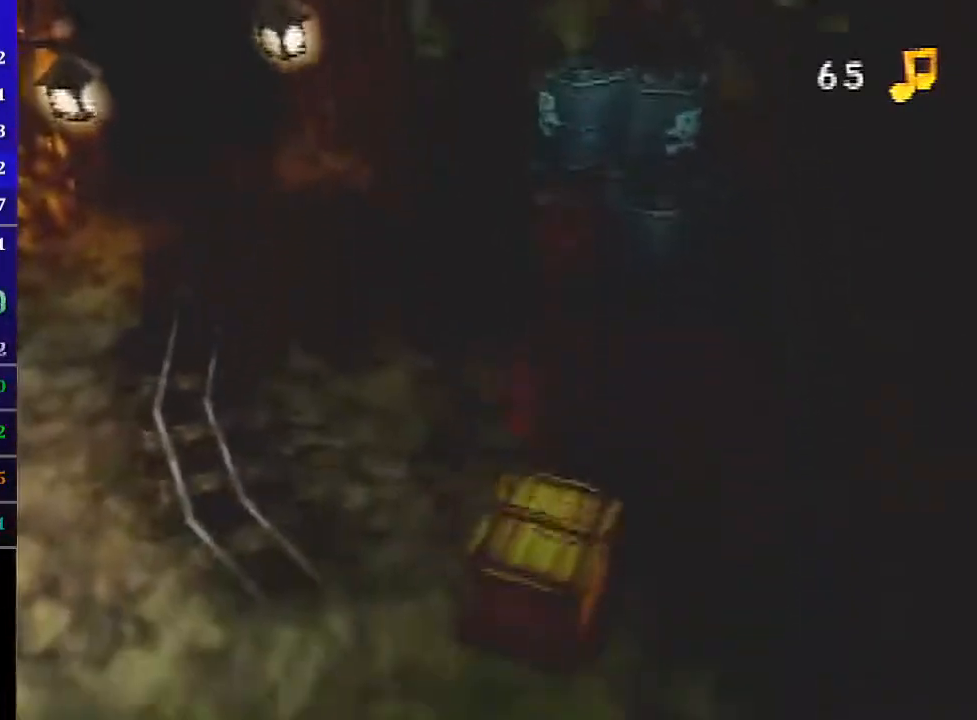
{"buttons": ["L1"], "left_stick": "center", "events": [[134, "left_stick", "center"]]}